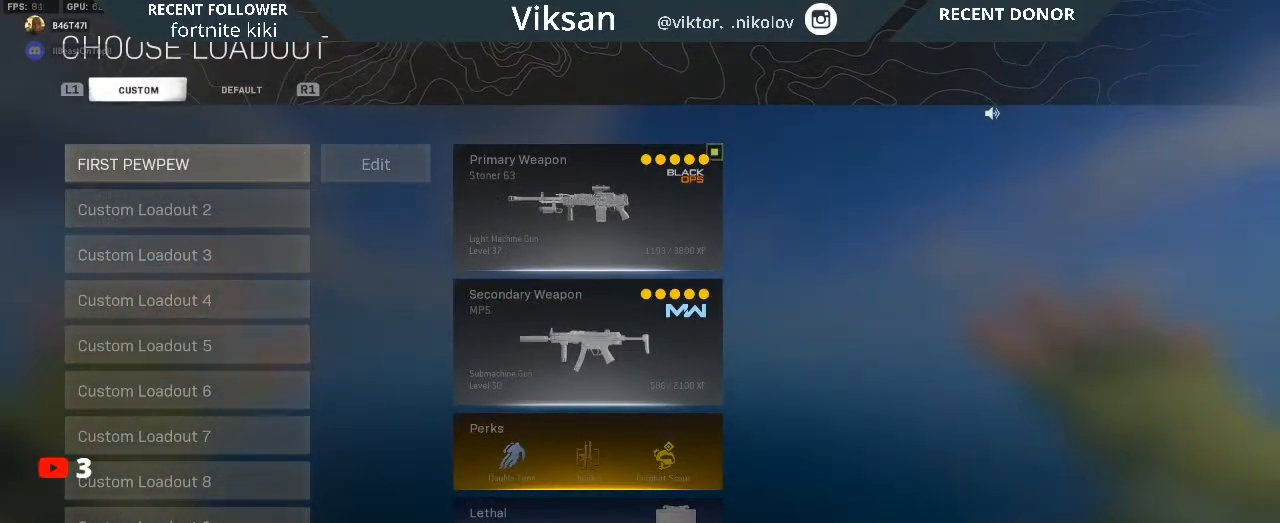
Gameplay with a controller (PlayStation layout); each line is a JSON object with the inputs held at the frame after it. "events" lists button and stick changes between this image and that frame as [ms after this image, input, new state], when the widget could be followed in between.
{"buttons": [], "left_stick": "center", "right_stick": "center", "events": [[150, "left_stick", "right"], [300, "left_stick", "center"]]}
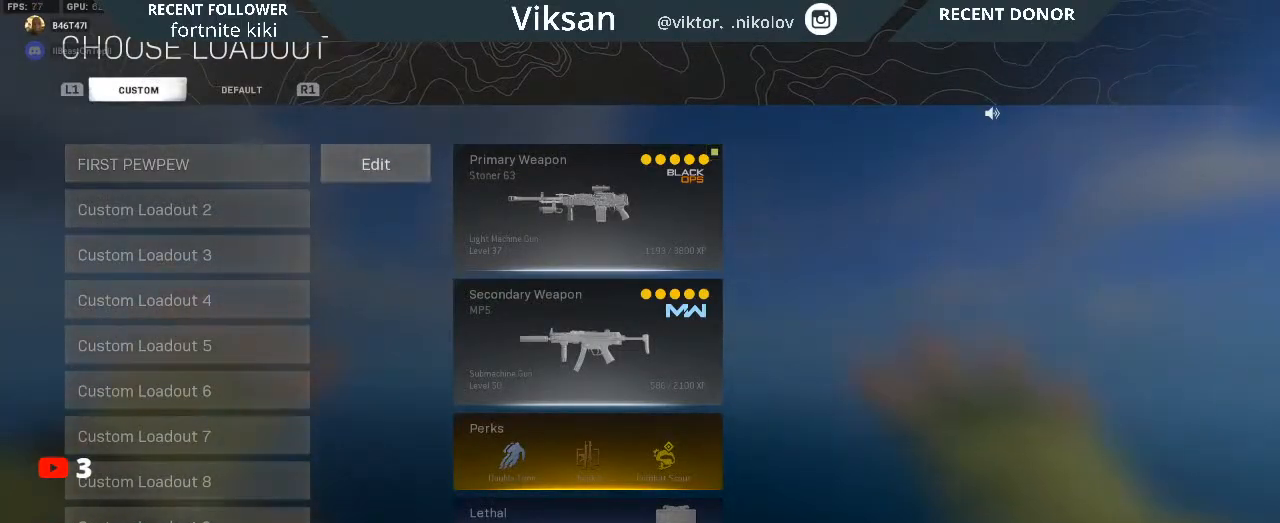
{"buttons": [], "left_stick": "center", "right_stick": "center", "events": [[33, "CROSS", "down"], [167, "CROSS", "up"]]}
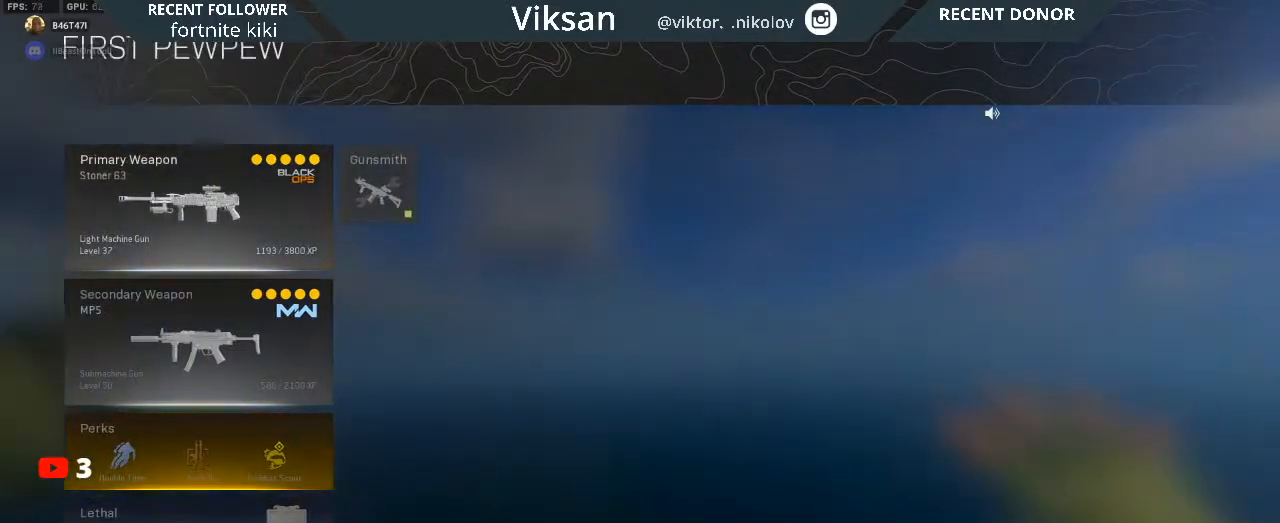
{"buttons": [], "left_stick": "center", "right_stick": "center", "events": [[233, "left_stick", "right"], [317, "left_stick", "center"]]}
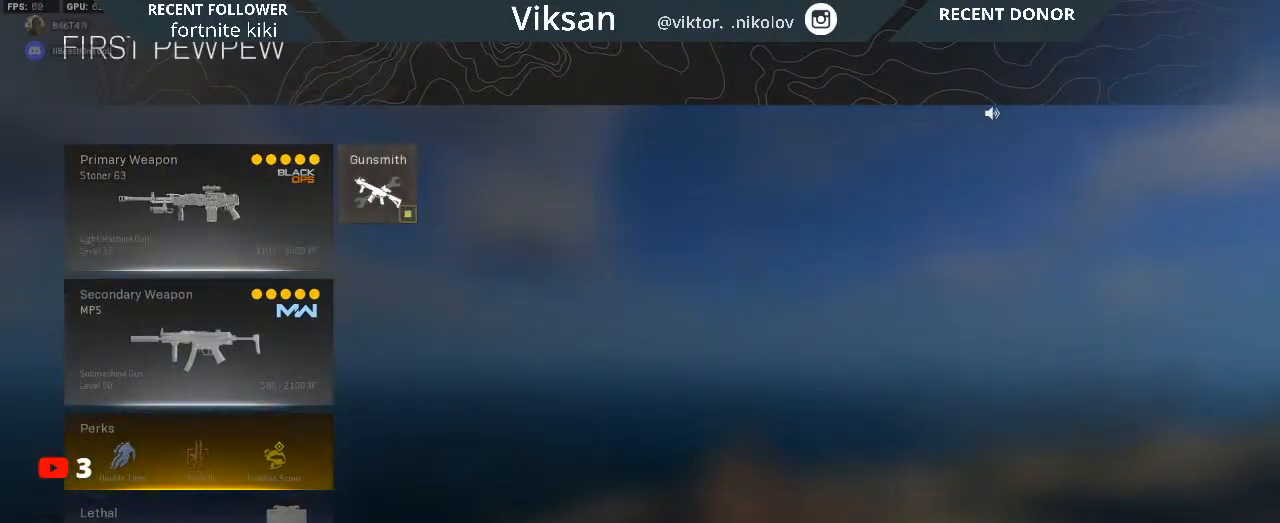
{"buttons": [], "left_stick": "center", "right_stick": "center", "events": [[33, "CROSS", "down"], [133, "CROSS", "up"]]}
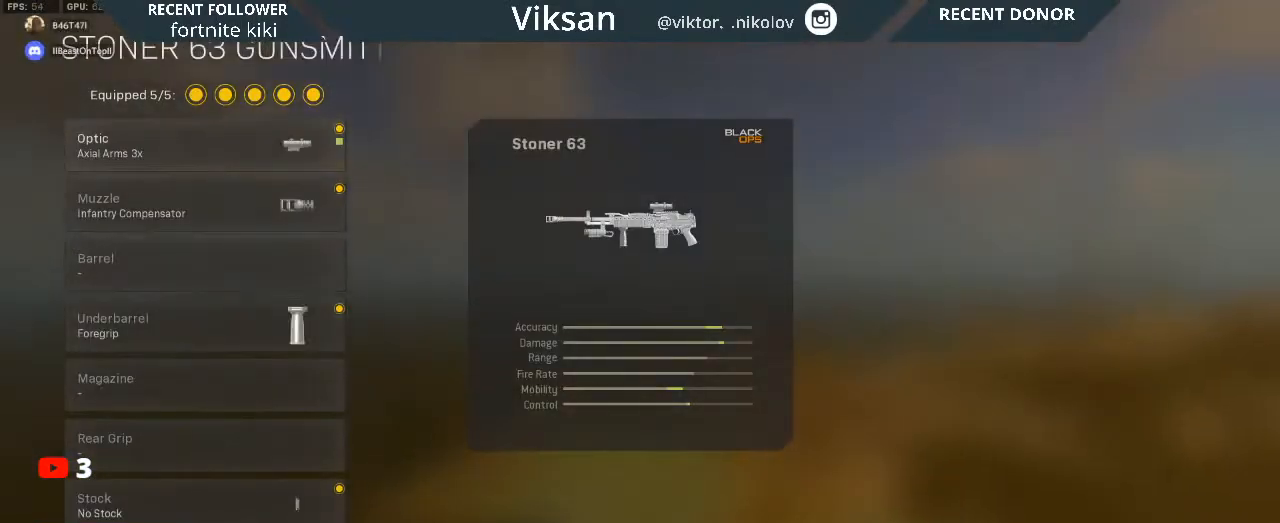
{"buttons": [], "left_stick": "down", "right_stick": "center", "events": [[367, "left_stick", "down"]]}
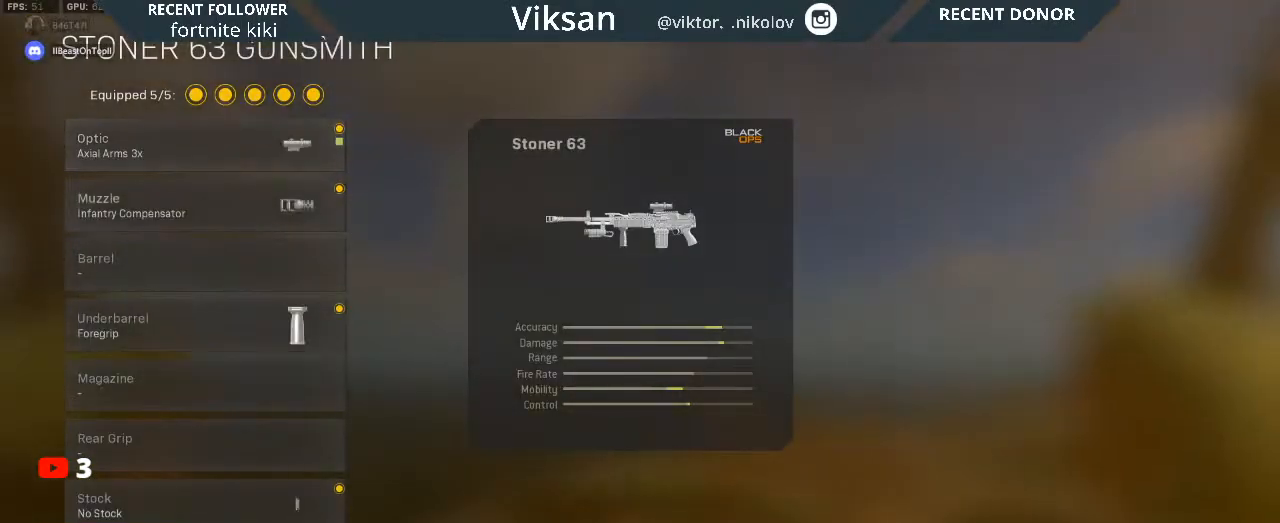
{"buttons": [], "left_stick": "up", "right_stick": "center", "events": [[17, "left_stick", "center"], [133, "left_stick", "down"], [217, "left_stick", "center"], [400, "left_stick", "up"]]}
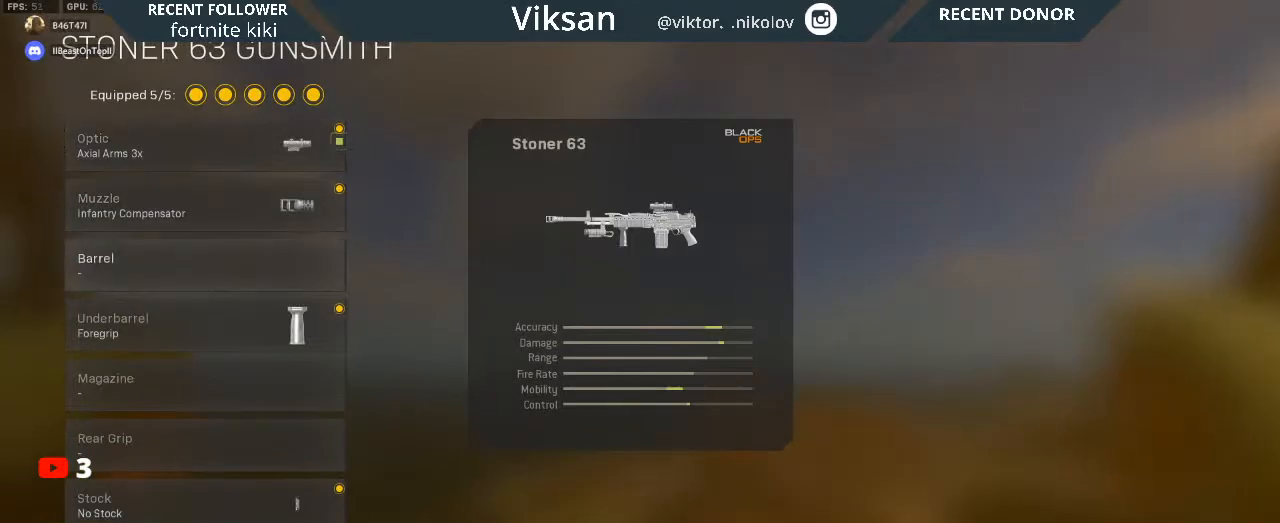
{"buttons": ["CIRCLE"], "left_stick": "center", "right_stick": "center", "events": [[33, "left_stick", "center"], [117, "left_stick", "up"], [233, "left_stick", "center"], [467, "CIRCLE", "down"]]}
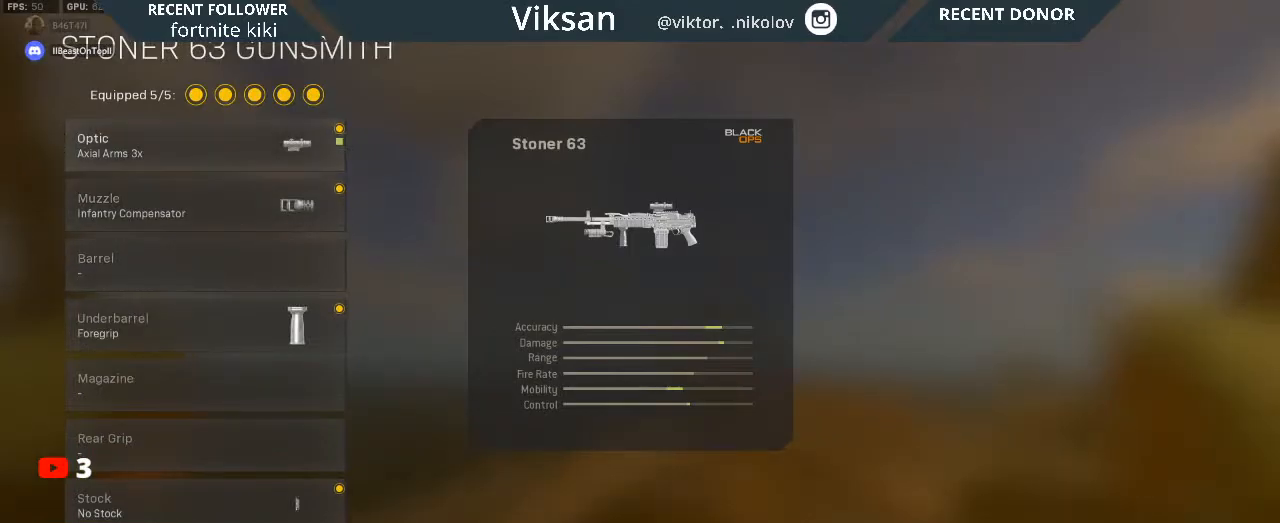
{"buttons": [], "left_stick": "center", "right_stick": "center", "events": [[67, "CIRCLE", "up"], [200, "CIRCLE", "down"], [317, "CIRCLE", "up"]]}
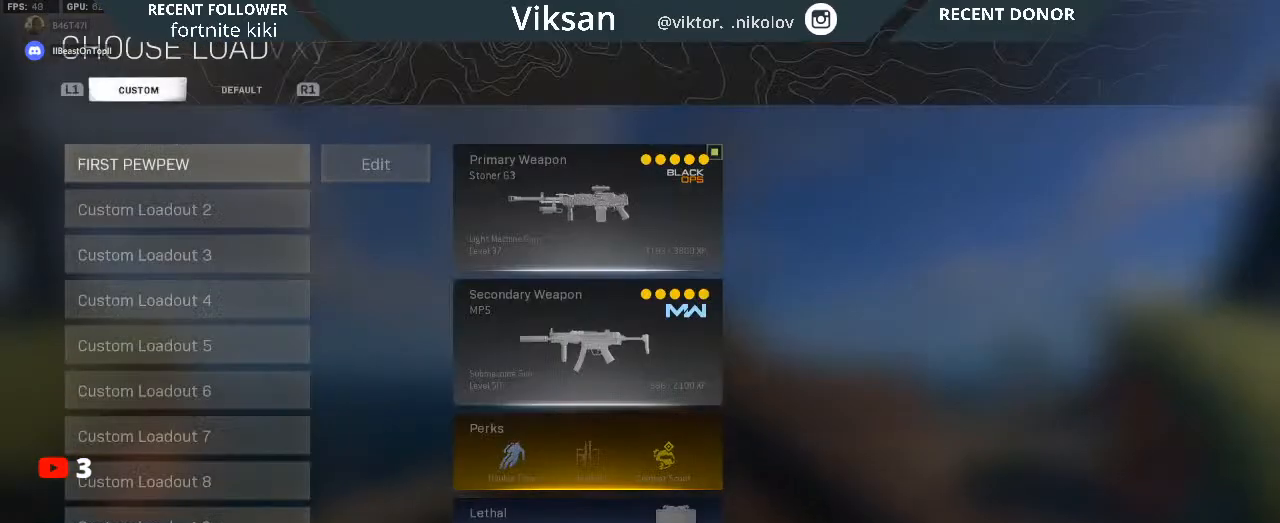
{"buttons": [], "left_stick": "center", "right_stick": "center", "events": [[83, "CIRCLE", "down"], [200, "CIRCLE", "up"]]}
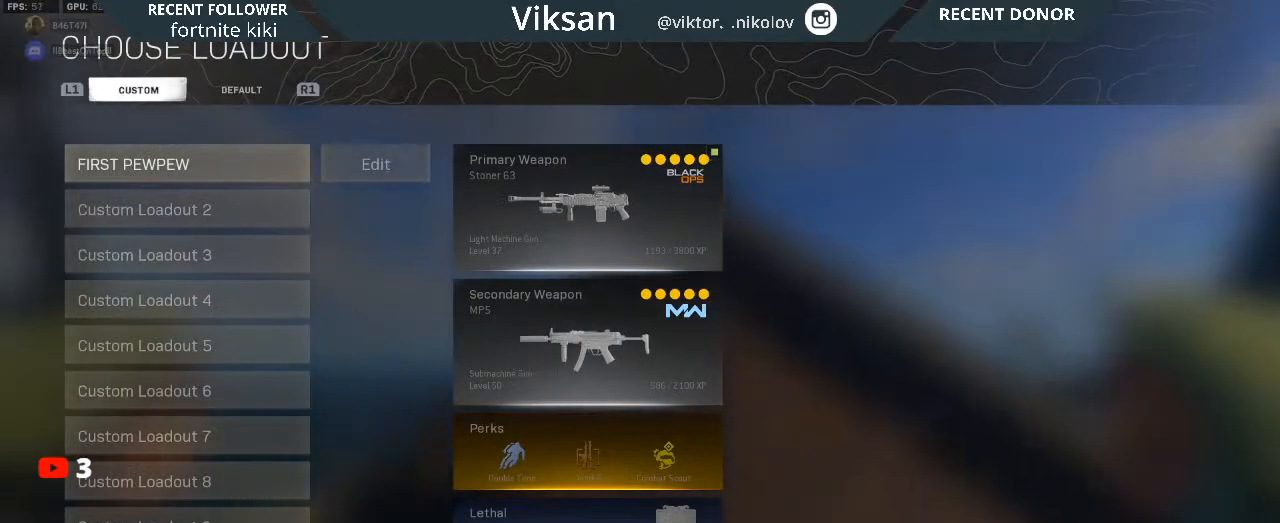
{"buttons": [], "left_stick": "up", "right_stick": "center", "events": [[100, "left_stick", "down-left"], [217, "left_stick", "center"], [467, "left_stick", "up"]]}
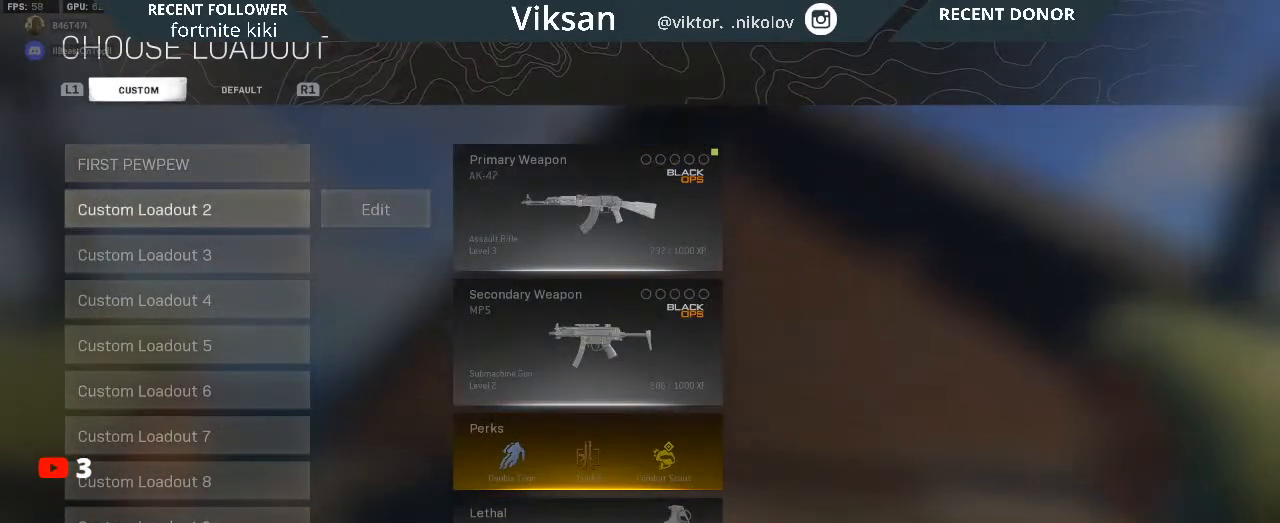
{"buttons": [], "left_stick": "center", "right_stick": "center", "events": [[67, "left_stick", "center"]]}
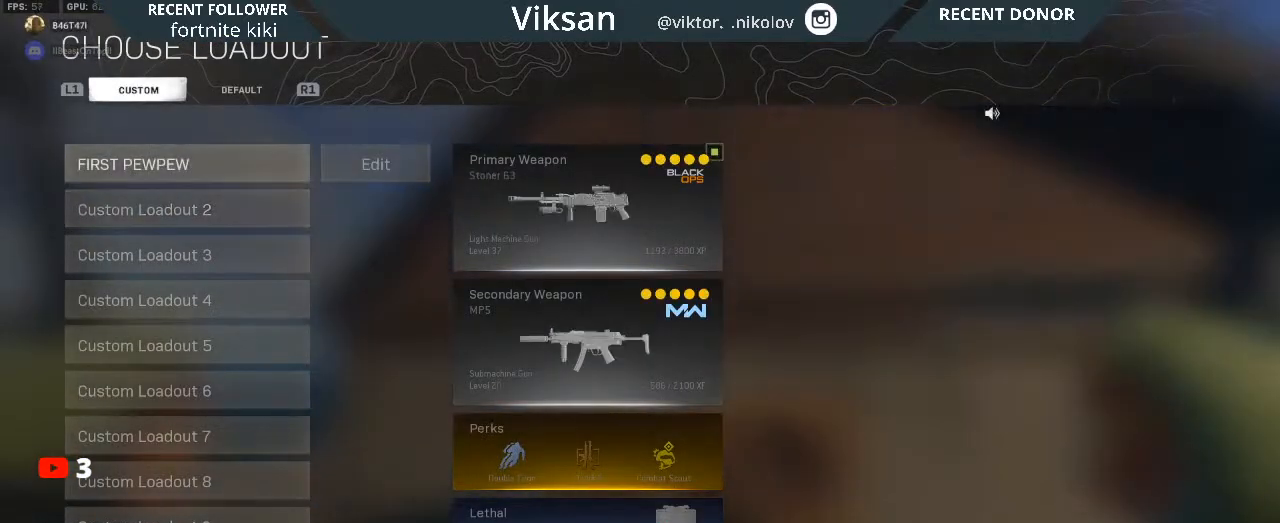
{"buttons": [], "left_stick": "center", "right_stick": "center", "events": [[350, "CROSS", "down"], [483, "CROSS", "up"]]}
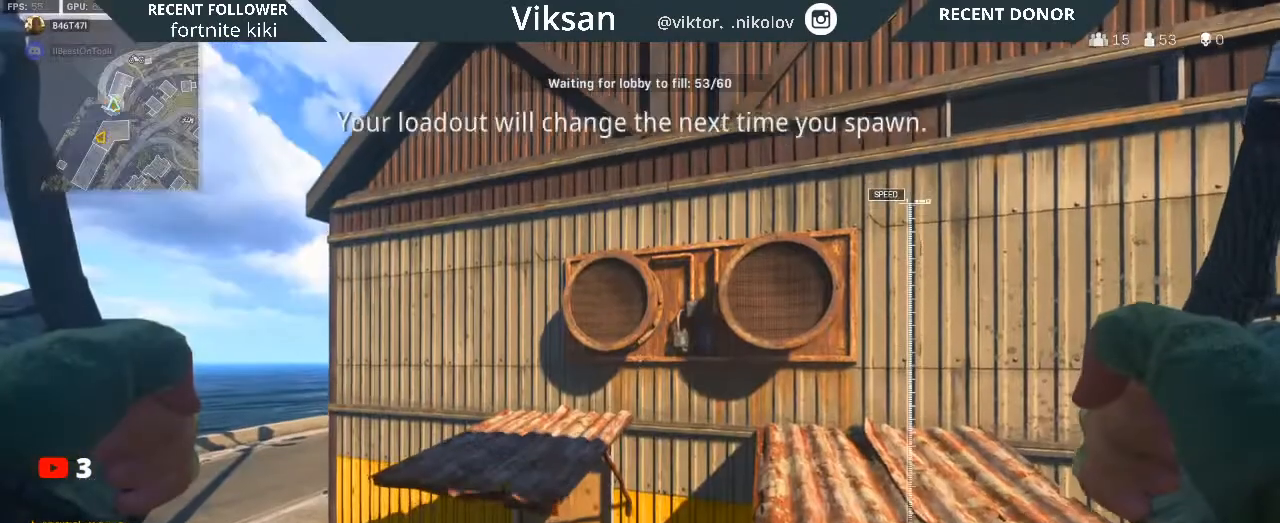
{"buttons": [], "left_stick": "down-left", "right_stick": "center", "events": [[400, "left_stick", "down"], [467, "left_stick", "down-left"]]}
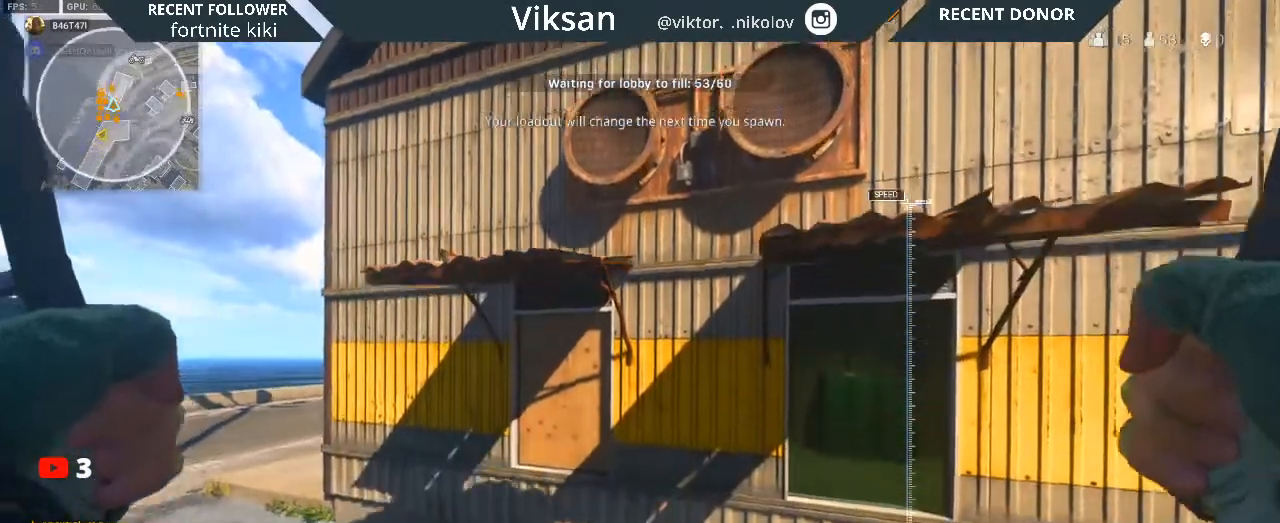
{"buttons": [], "left_stick": "up", "right_stick": "center", "events": [[50, "left_stick", "left"], [100, "left_stick", "up-left"], [317, "left_stick", "center"], [483, "left_stick", "up"]]}
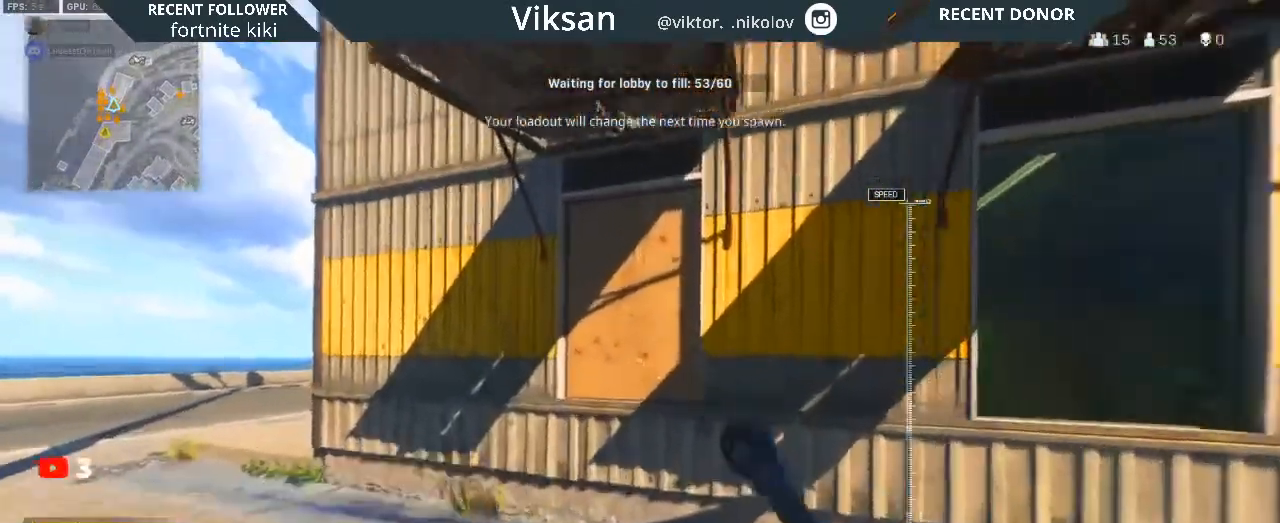
{"buttons": [], "left_stick": "up-right", "right_stick": "center", "events": [[133, "left_stick", "up-right"], [233, "left_stick", "right"], [233, "right_stick", "right"], [433, "left_stick", "up-right"], [450, "right_stick", "center"]]}
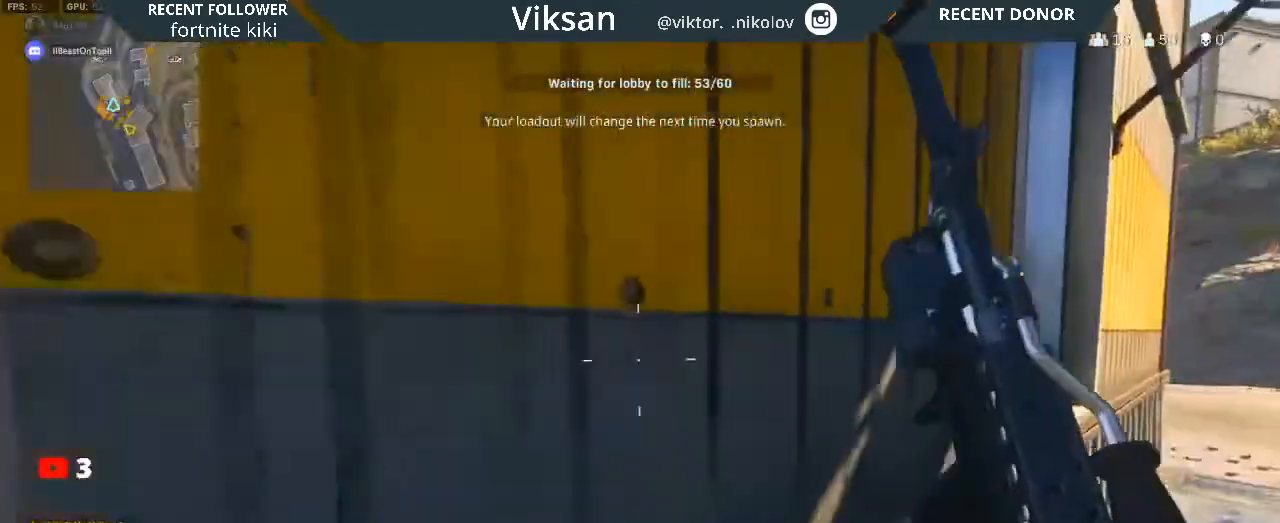
{"buttons": [], "left_stick": "up", "right_stick": "left", "events": [[117, "left_stick", "up"], [183, "right_stick", "left"], [200, "L3", "down"], [300, "L3", "up"], [333, "right_stick", "center"], [350, "L1", "down"], [433, "right_stick", "left"], [500, "L1", "up"]]}
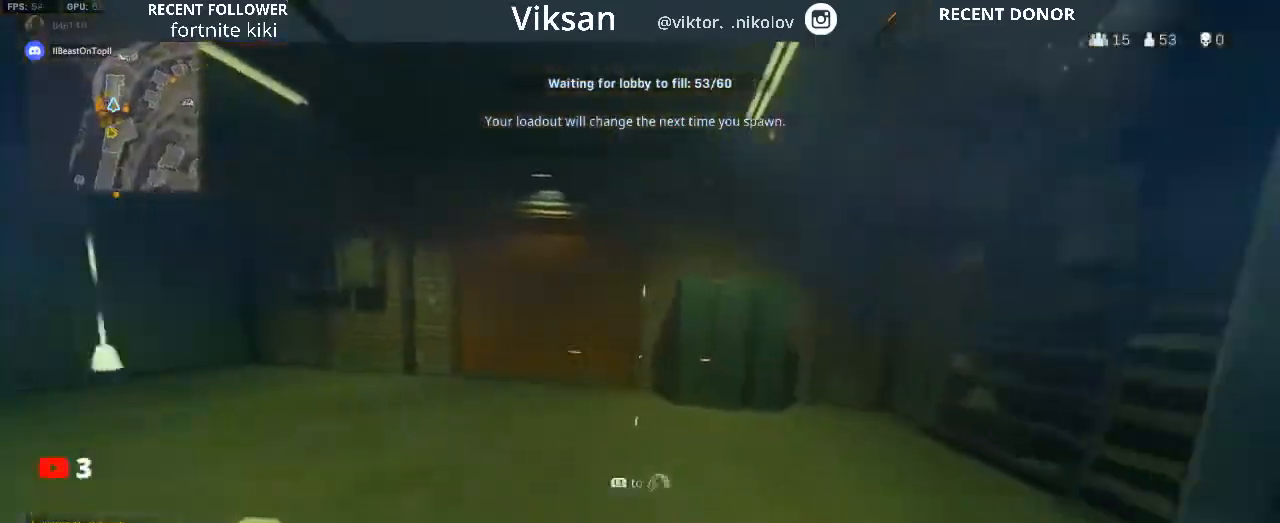
{"buttons": ["TRIANGLE"], "left_stick": "up", "right_stick": "center", "events": [[67, "right_stick", "center"], [267, "right_stick", "left"], [383, "right_stick", "center"], [417, "TRIANGLE", "down"]]}
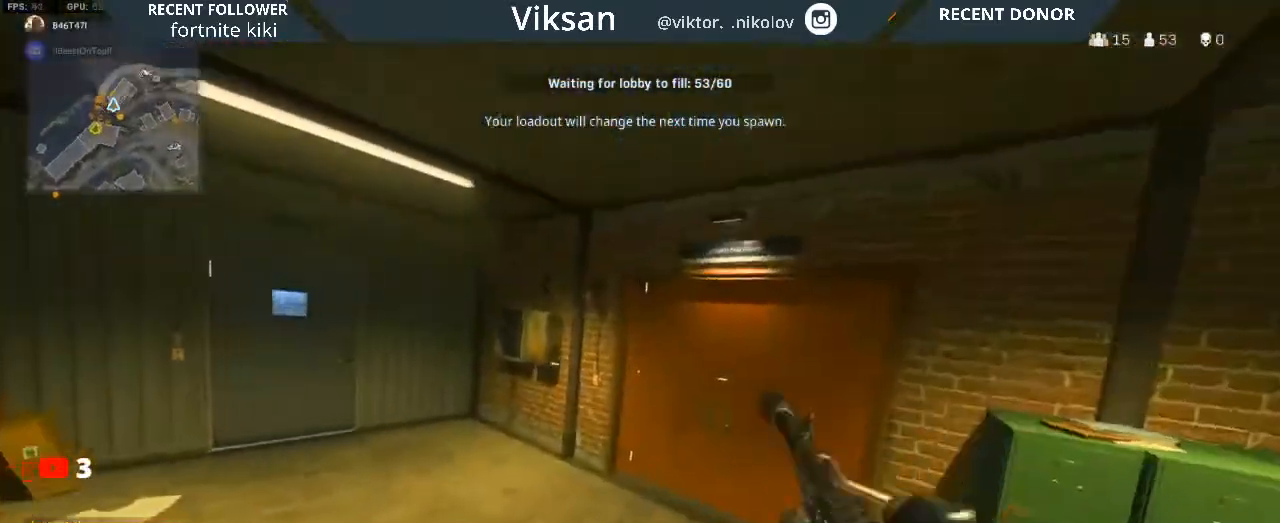
{"buttons": [], "left_stick": "up", "right_stick": "center", "events": [[17, "TRIANGLE", "up"], [217, "right_stick", "right"], [283, "L3", "down"], [400, "L3", "up"], [500, "right_stick", "center"]]}
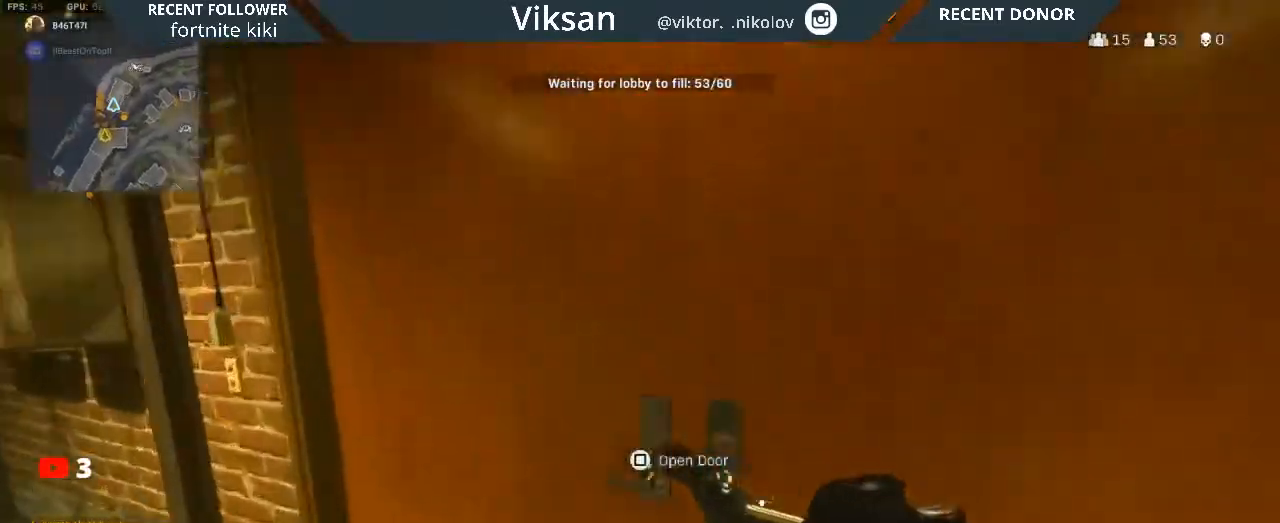
{"buttons": ["L3"], "left_stick": "up", "right_stick": "right", "events": [[100, "R3", "down"], [167, "R3", "up"], [233, "R3", "down"], [333, "R3", "up"], [383, "L1", "down"], [417, "right_stick", "right"], [500, "L1", "up"], [500, "L3", "down"]]}
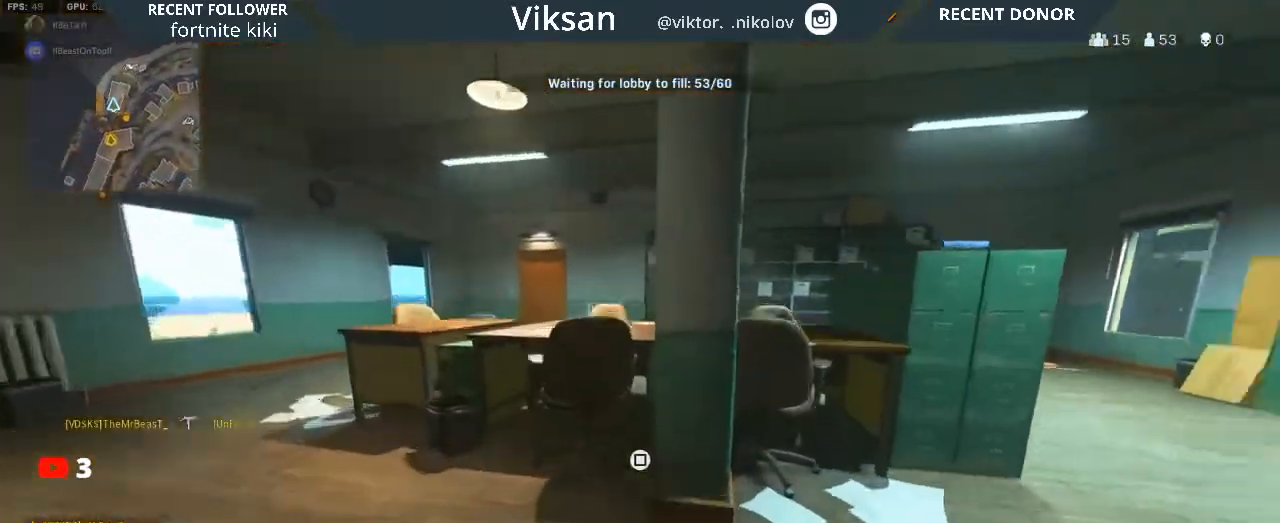
{"buttons": ["L3"], "left_stick": "up", "right_stick": "left", "events": [[100, "L3", "up"], [200, "right_stick", "center"], [367, "right_stick", "left"], [467, "L3", "down"]]}
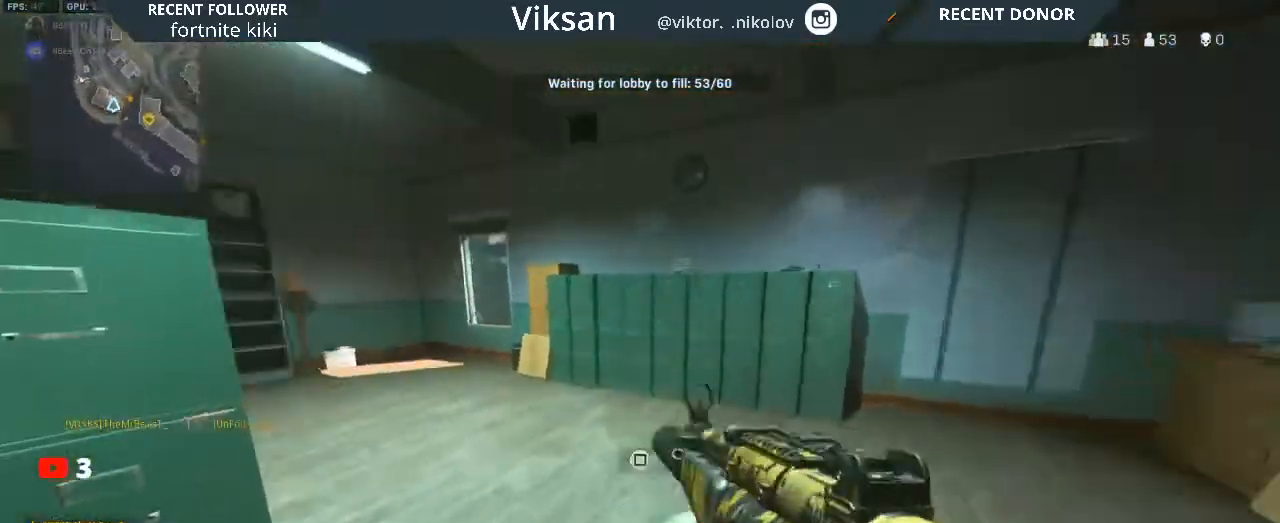
{"buttons": [], "left_stick": "up-left", "right_stick": "center", "events": [[33, "left_stick", "up-left"], [100, "L3", "up"], [167, "right_stick", "center"], [300, "right_stick", "left"], [433, "right_stick", "center"]]}
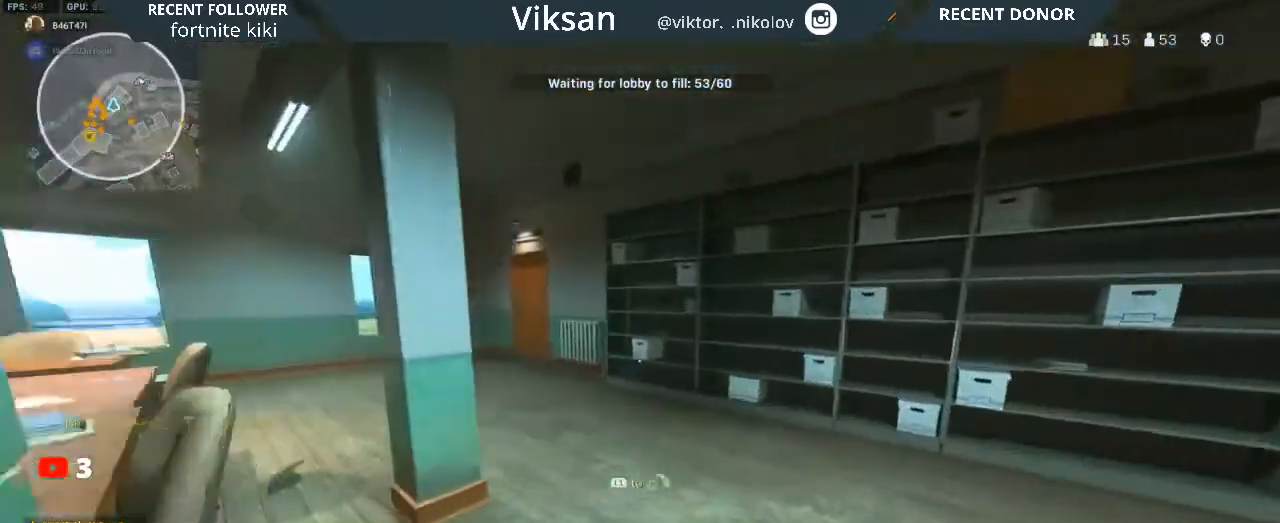
{"buttons": ["L1", "L3"], "left_stick": "up-left", "right_stick": "center", "events": [[17, "right_stick", "left"], [50, "R3", "down"], [167, "R3", "up"], [250, "R3", "down"], [250, "right_stick", "center"], [367, "R3", "up"], [383, "L1", "down"], [383, "right_stick", "left"], [483, "right_stick", "center"], [500, "L3", "down"]]}
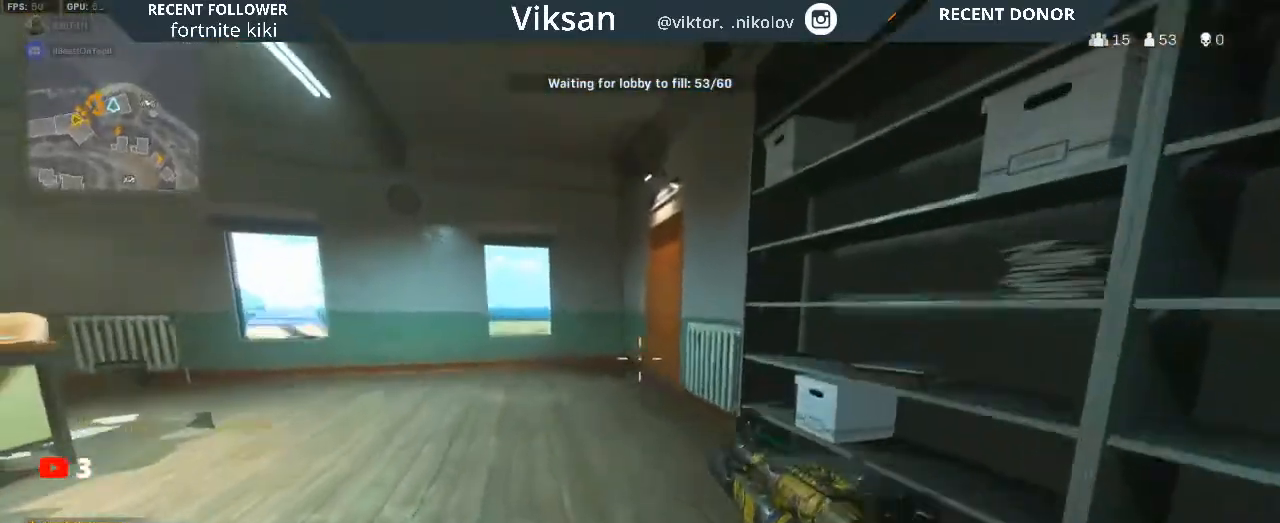
{"buttons": [], "left_stick": "up", "right_stick": "center", "events": [[17, "L1", "up"], [133, "L3", "up"], [250, "L3", "down"], [367, "L3", "up"], [433, "left_stick", "up"]]}
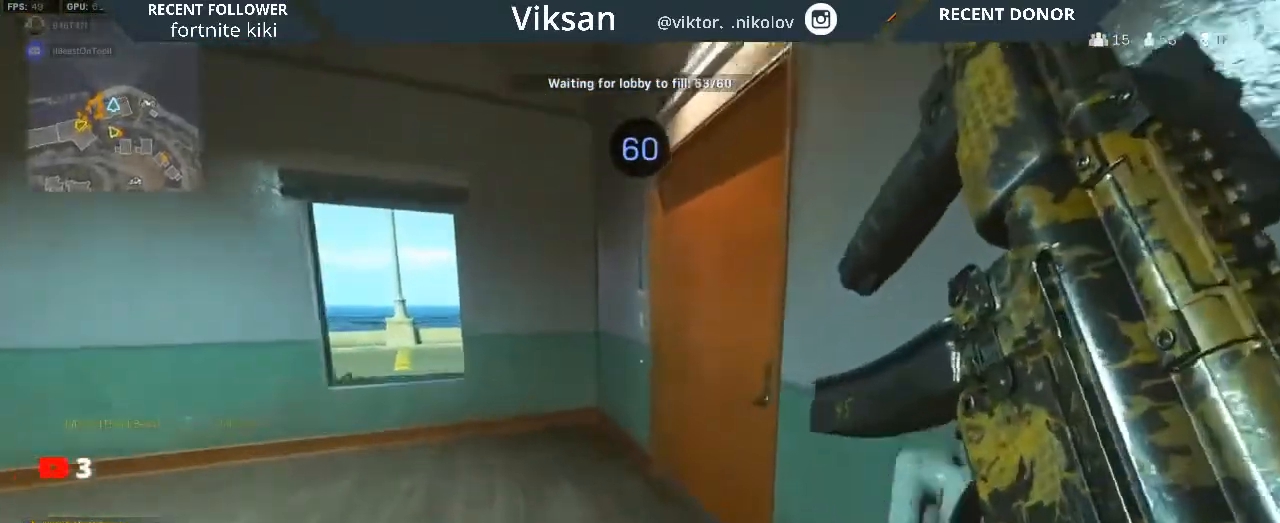
{"buttons": [], "left_stick": "up", "right_stick": "center", "events": [[50, "right_stick", "right"], [300, "right_stick", "center"]]}
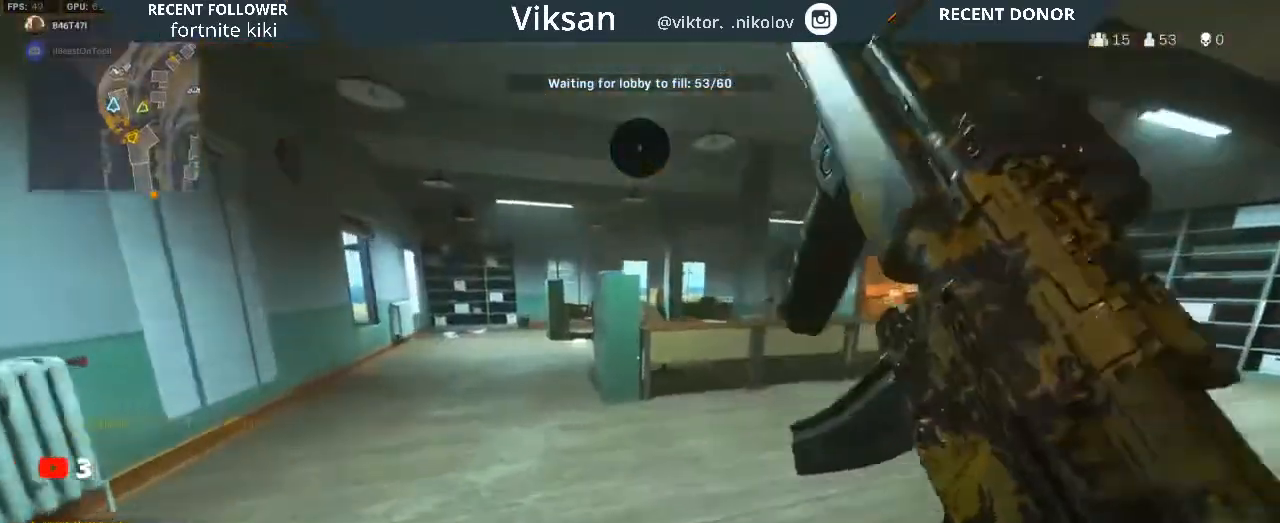
{"buttons": [], "left_stick": "up", "right_stick": "center", "events": [[233, "right_stick", "left"], [383, "right_stick", "center"]]}
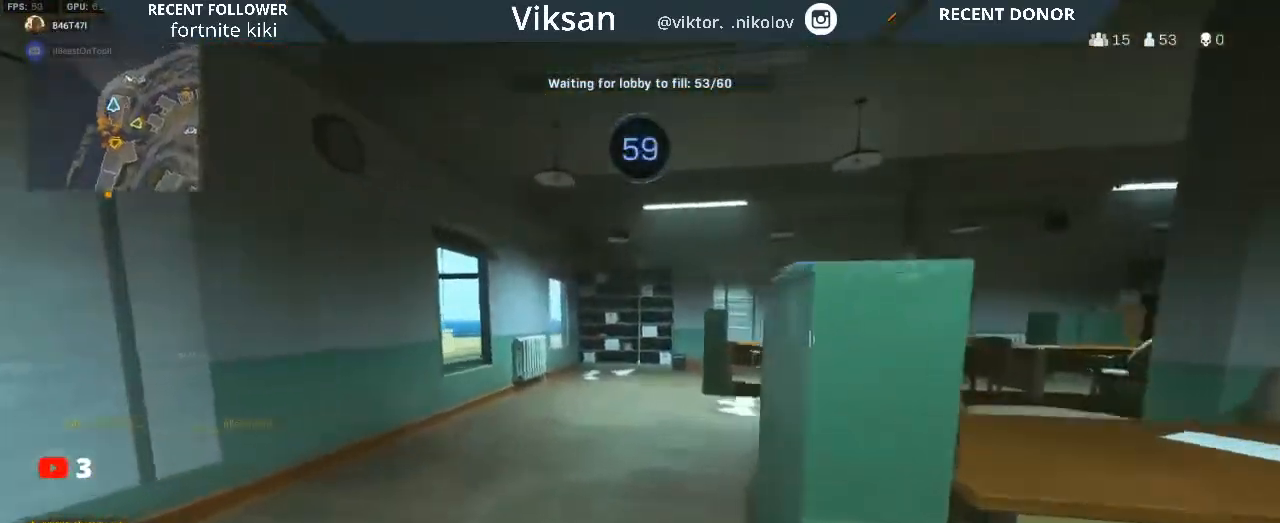
{"buttons": [], "left_stick": "up", "right_stick": "right", "events": [[33, "R3", "down"], [117, "R3", "up"], [183, "R3", "down"], [300, "R3", "up"], [317, "L1", "down"], [317, "right_stick", "down-right"], [450, "L3", "down"], [450, "right_stick", "right"], [483, "L1", "up"], [500, "L3", "up"]]}
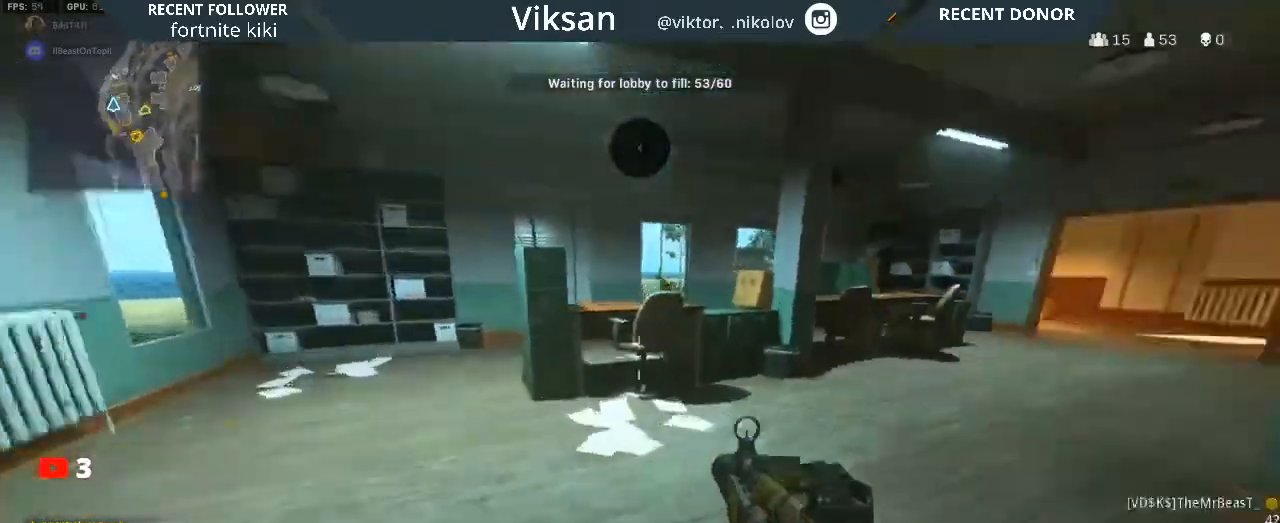
{"buttons": [], "left_stick": "up", "right_stick": "center", "events": [[83, "right_stick", "center"], [167, "L3", "down"], [267, "right_stick", "right"], [300, "L3", "up"], [333, "right_stick", "center"]]}